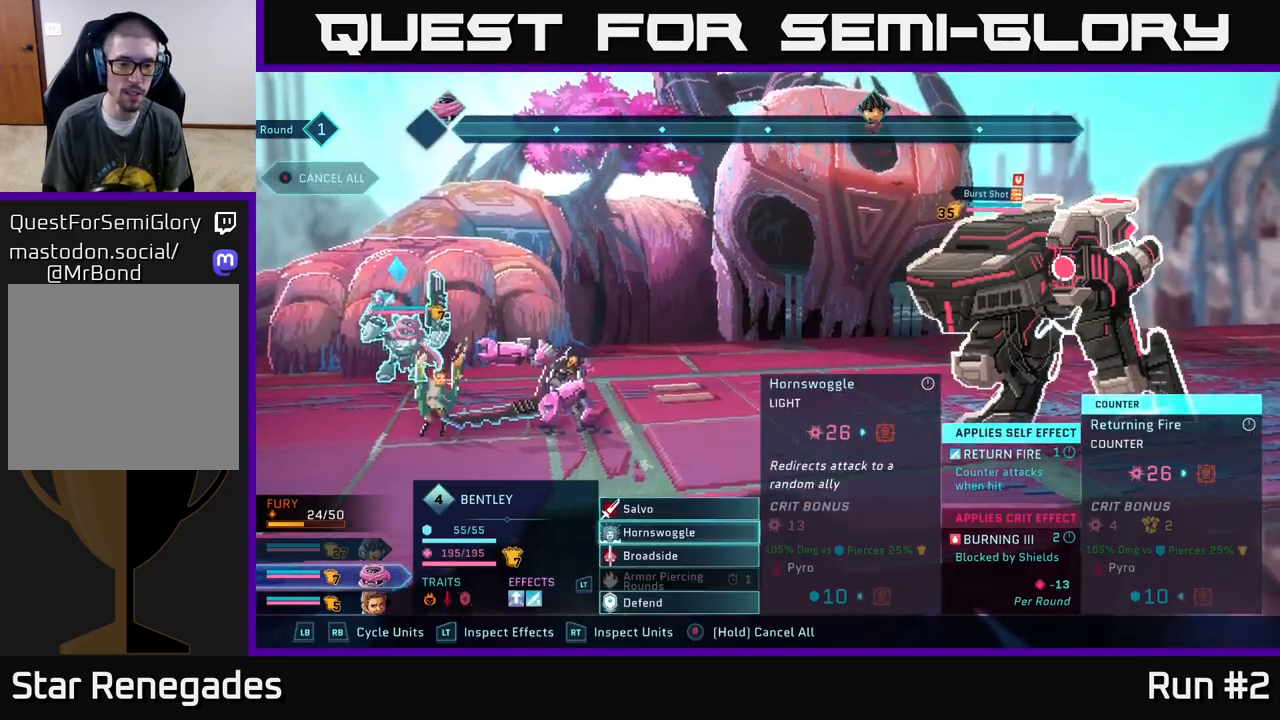
Gameplay with a controller (Xbox layout); each line is a JSON object with the inputs held at the frame after it. "events" lists button and stick changes between this image and that frame as [ms after this image, input, new state], when the widget could be followed in between.
{"buttons": [], "left_stick": "center", "right_stick": "center", "events": [[67, "left_stick", "center"], [167, "left_stick", "down"], [333, "left_stick", "center"]]}
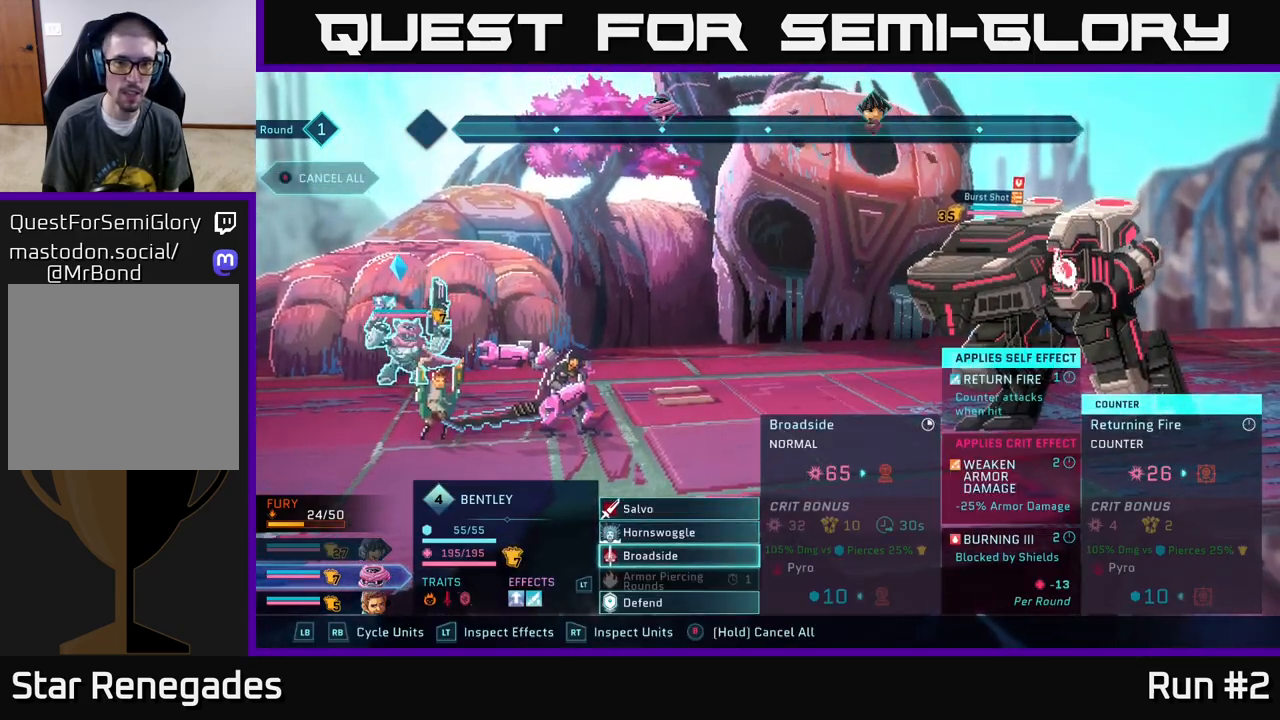
{"buttons": [], "left_stick": "center", "right_stick": "center", "events": [[167, "A", "down"], [317, "A", "up"]]}
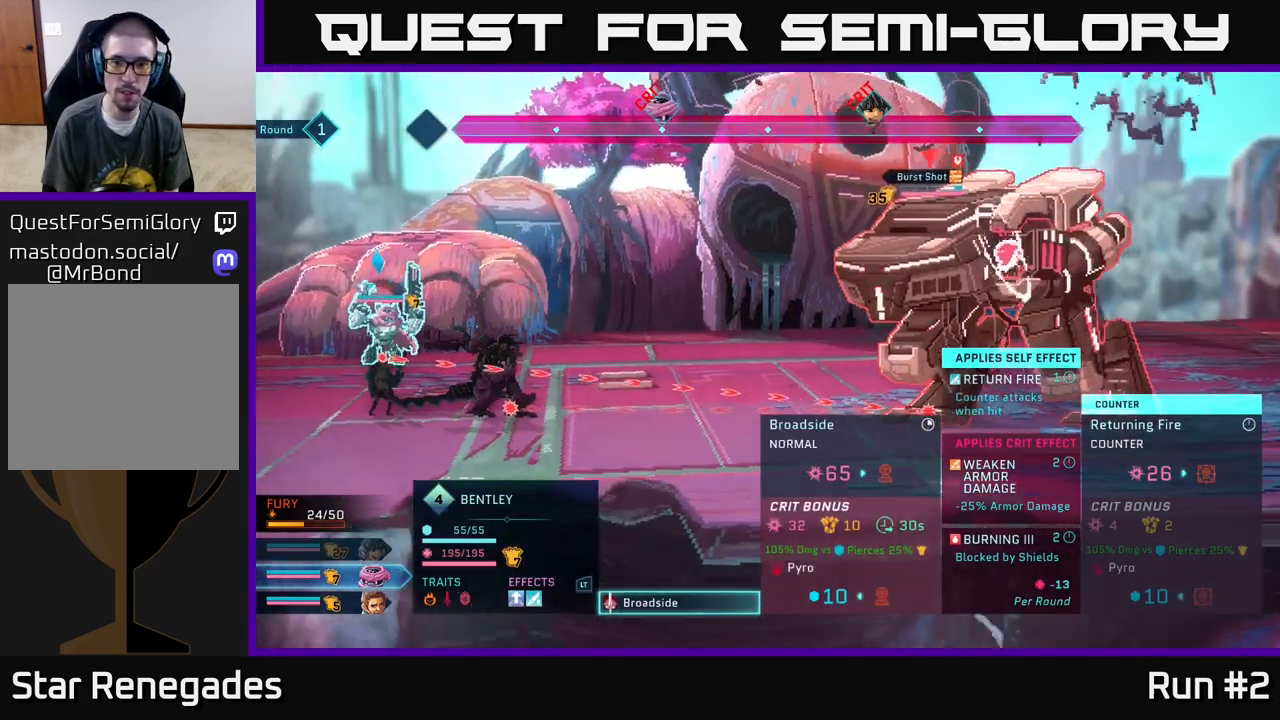
{"buttons": [], "left_stick": "center", "right_stick": "center", "events": []}
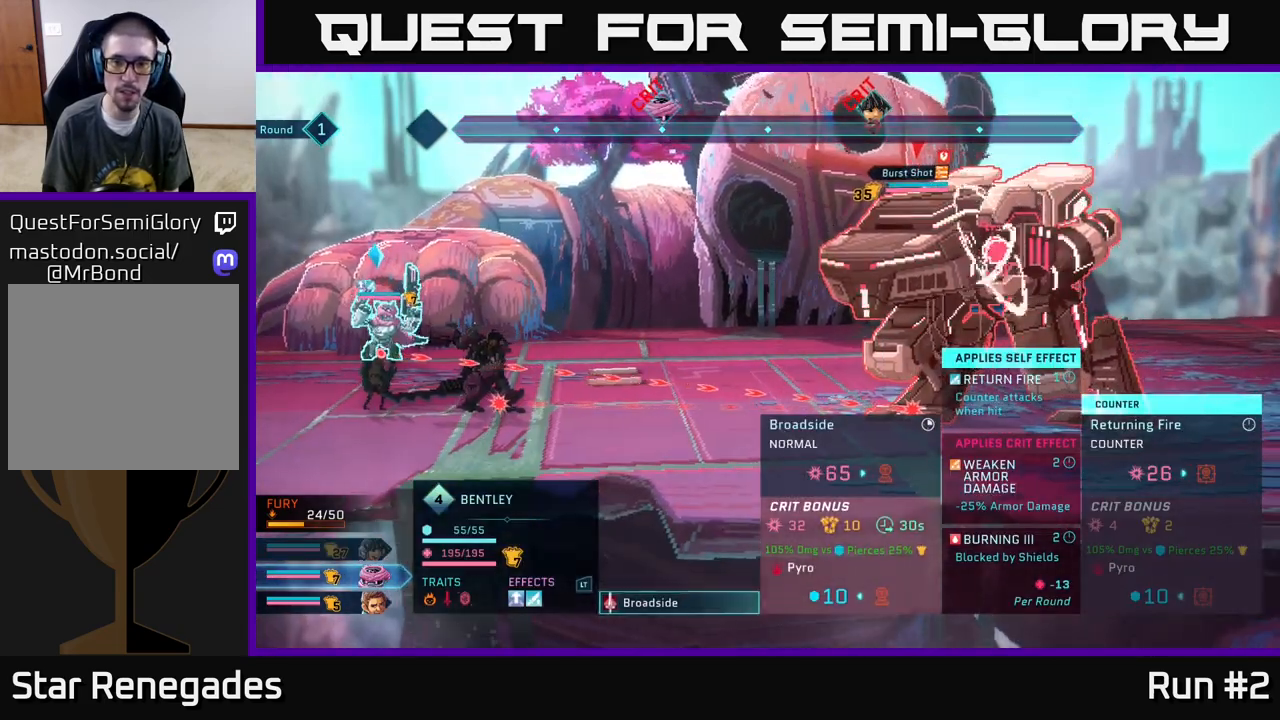
{"buttons": [], "left_stick": "center", "right_stick": "center", "events": []}
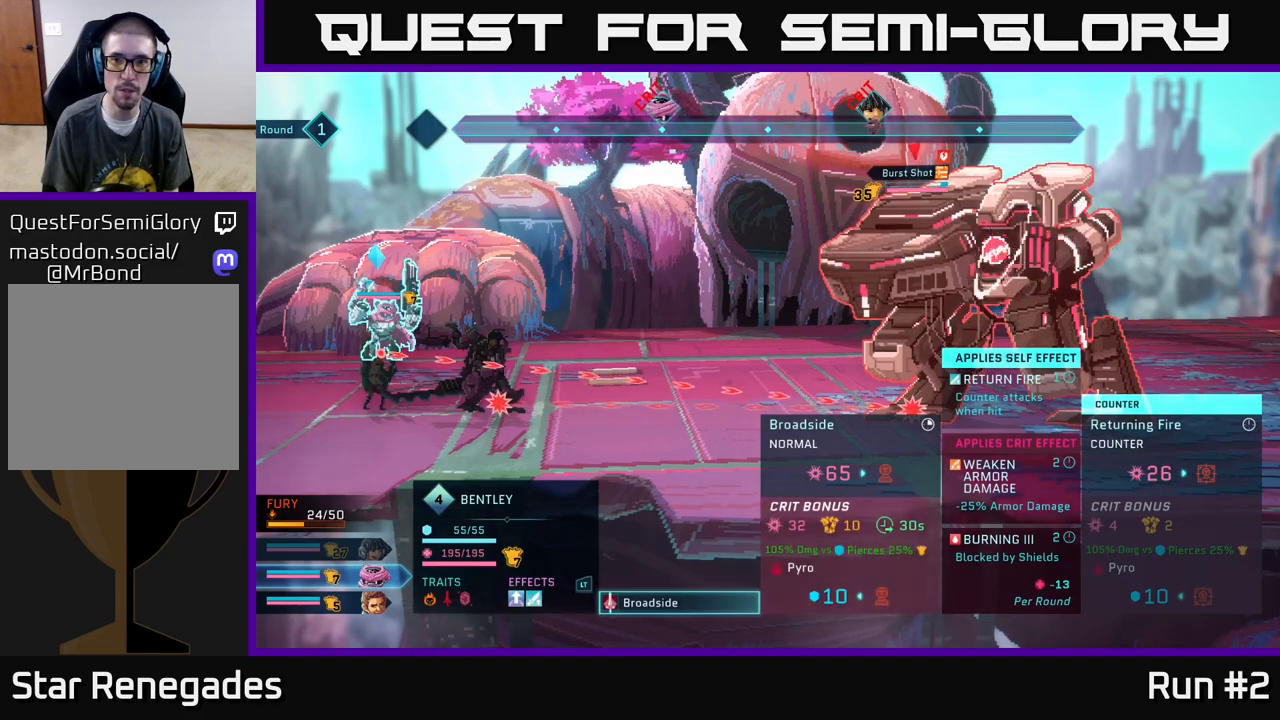
{"buttons": [], "left_stick": "center", "right_stick": "center", "events": []}
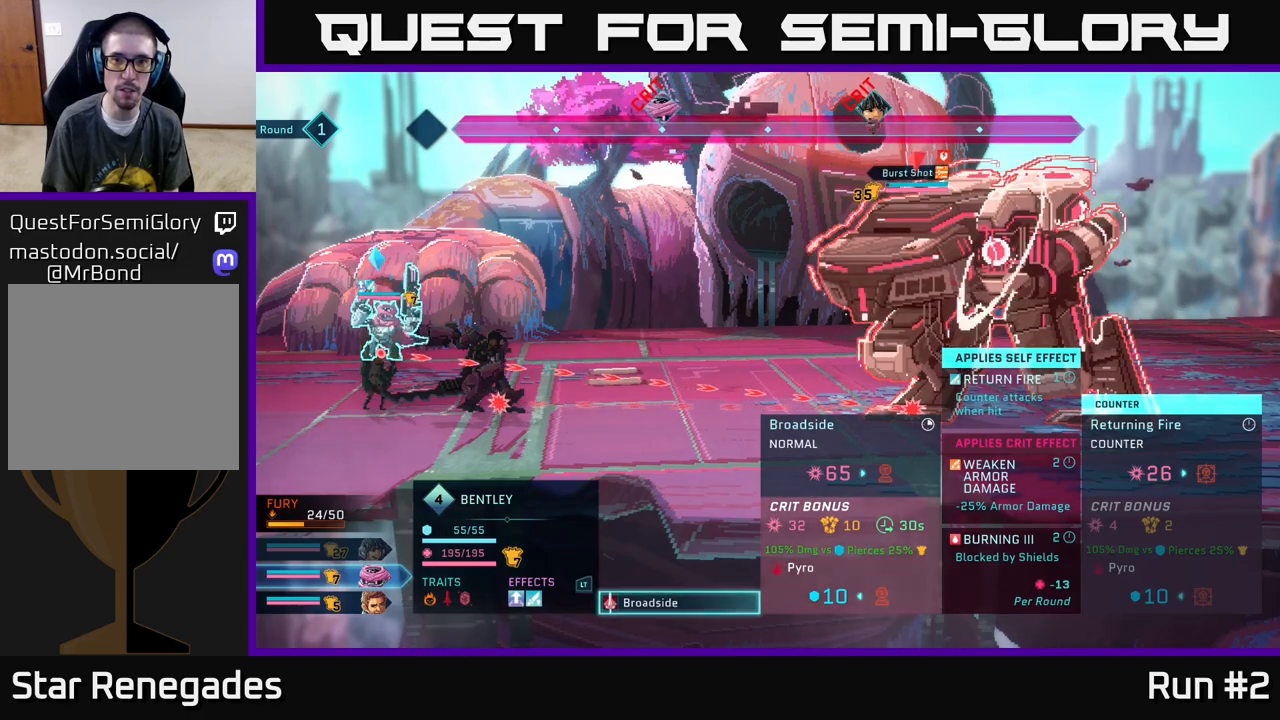
{"buttons": [], "left_stick": "center", "right_stick": "center", "events": []}
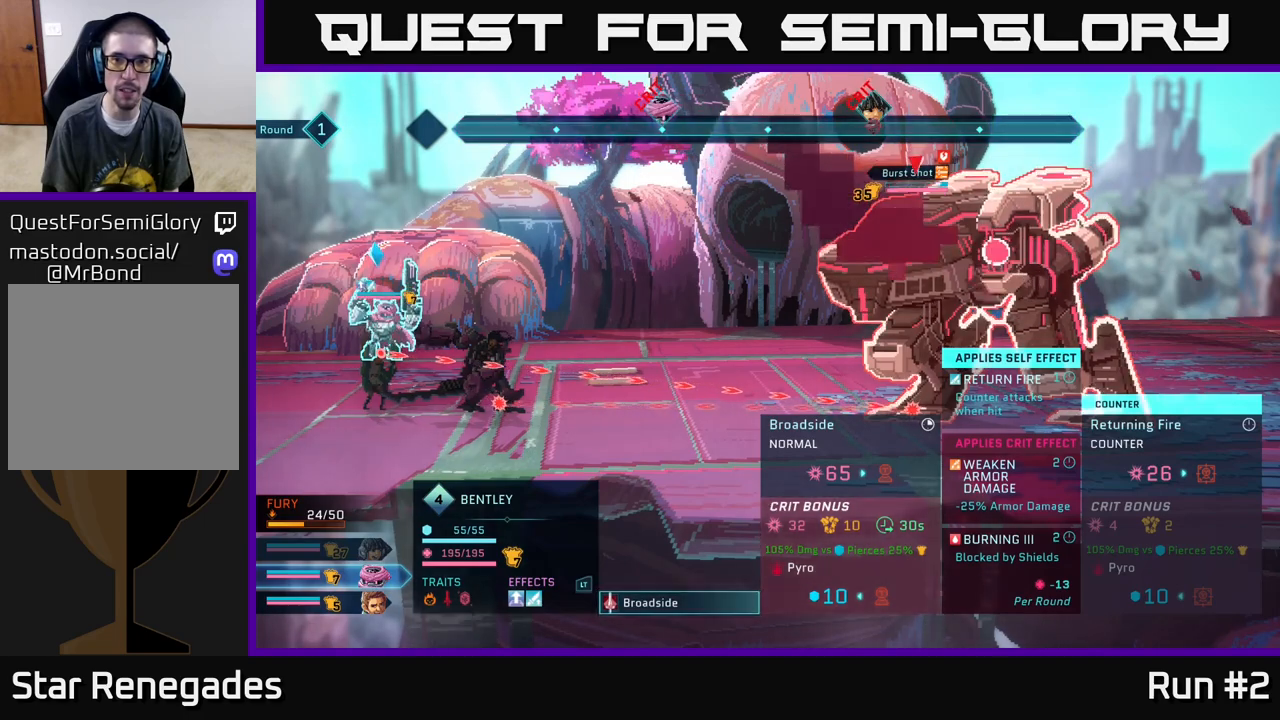
{"buttons": [], "left_stick": "center", "right_stick": "center", "events": []}
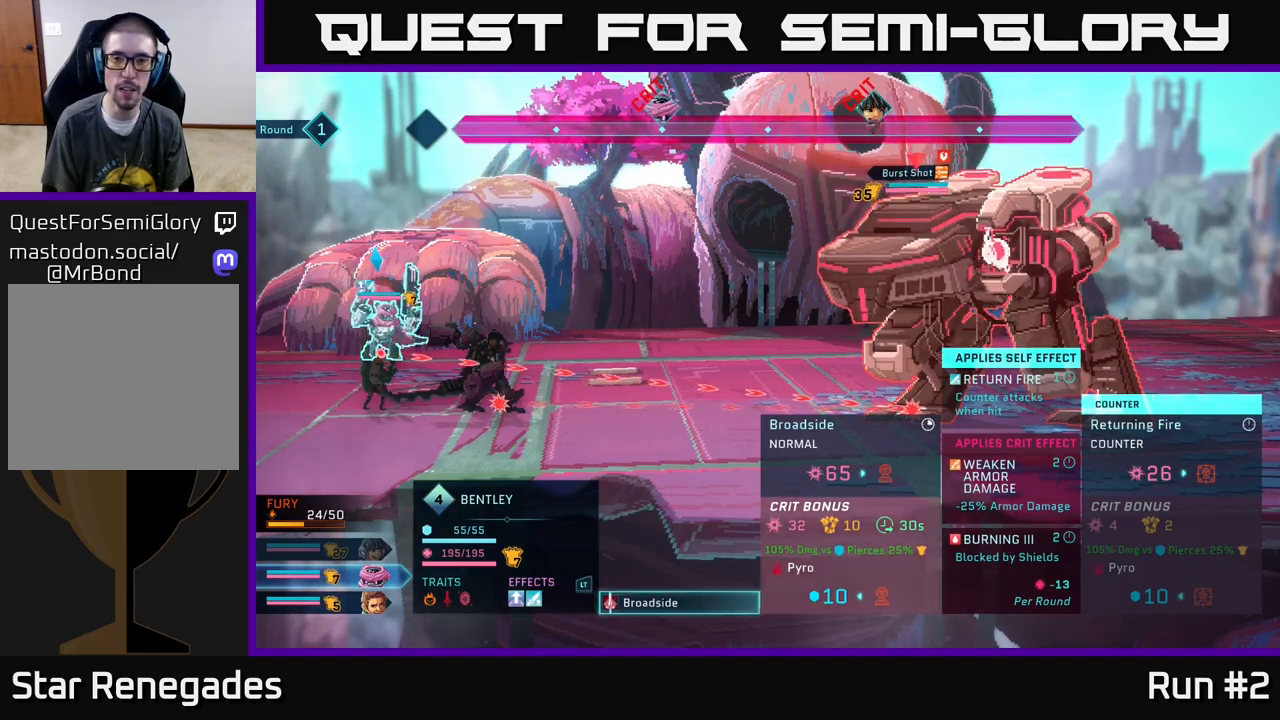
{"buttons": [], "left_stick": "center", "right_stick": "center", "events": []}
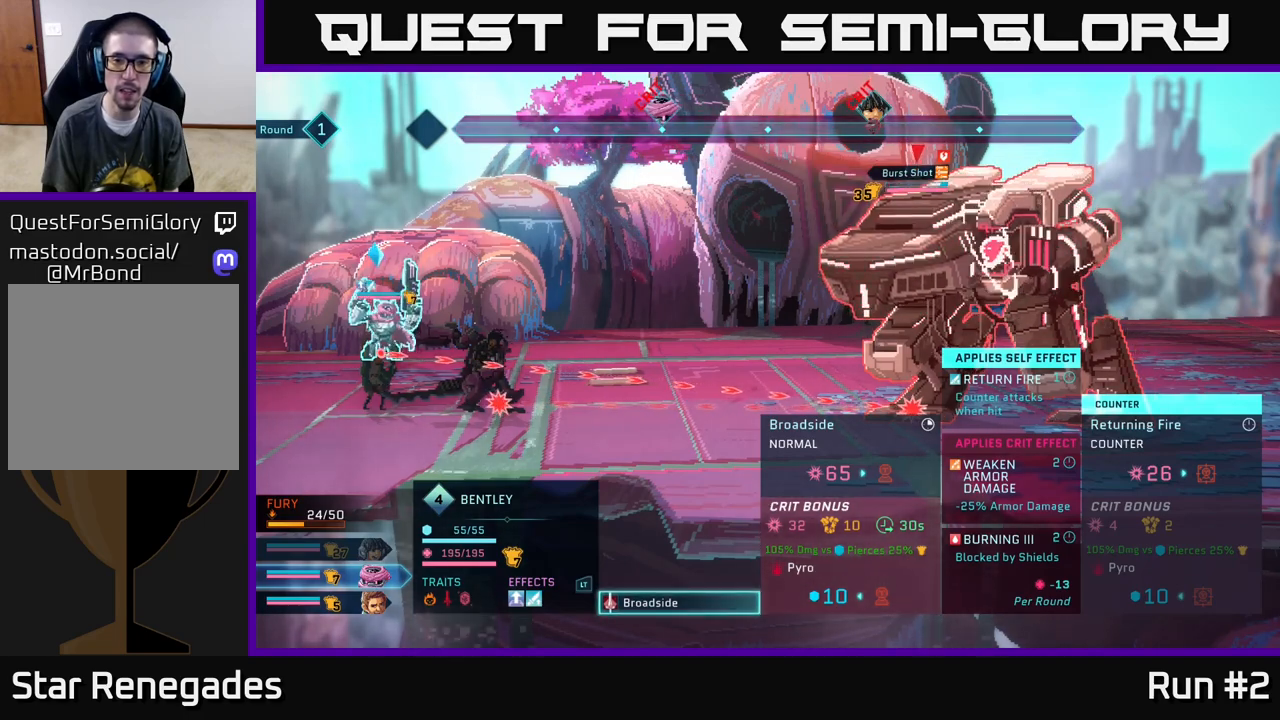
{"buttons": [], "left_stick": "center", "right_stick": "center", "events": []}
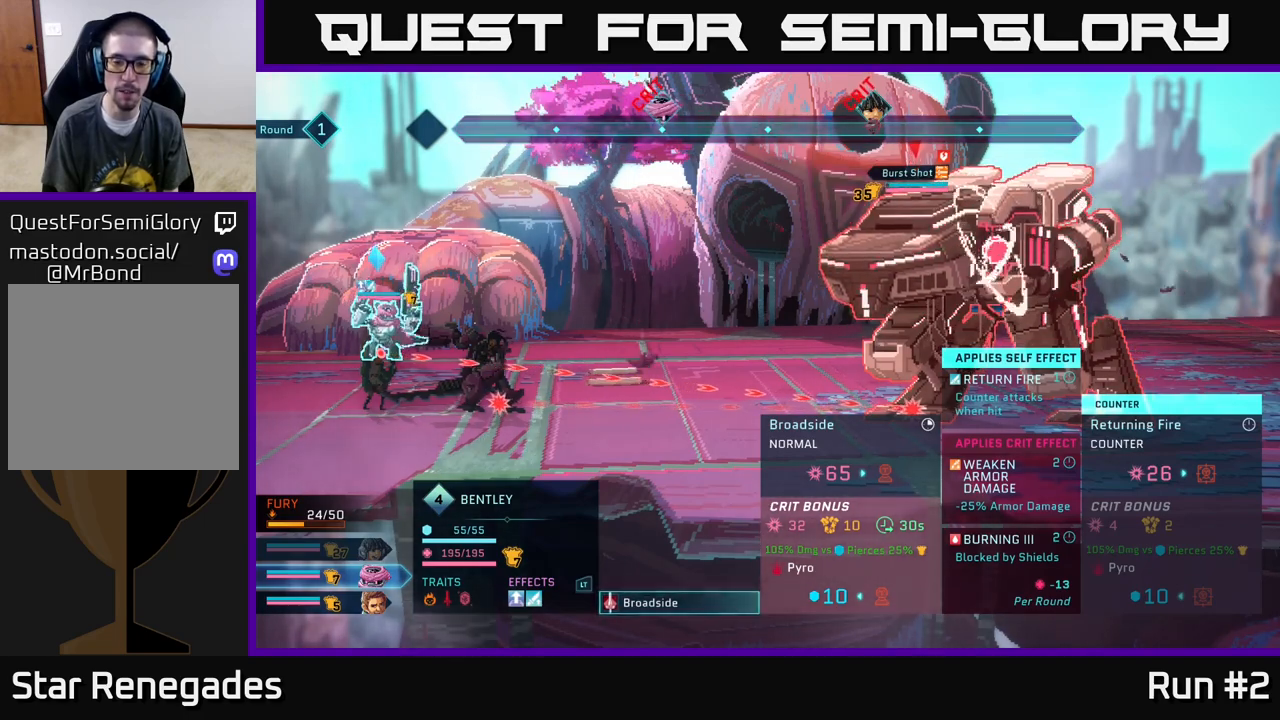
{"buttons": [], "left_stick": "center", "right_stick": "center", "events": []}
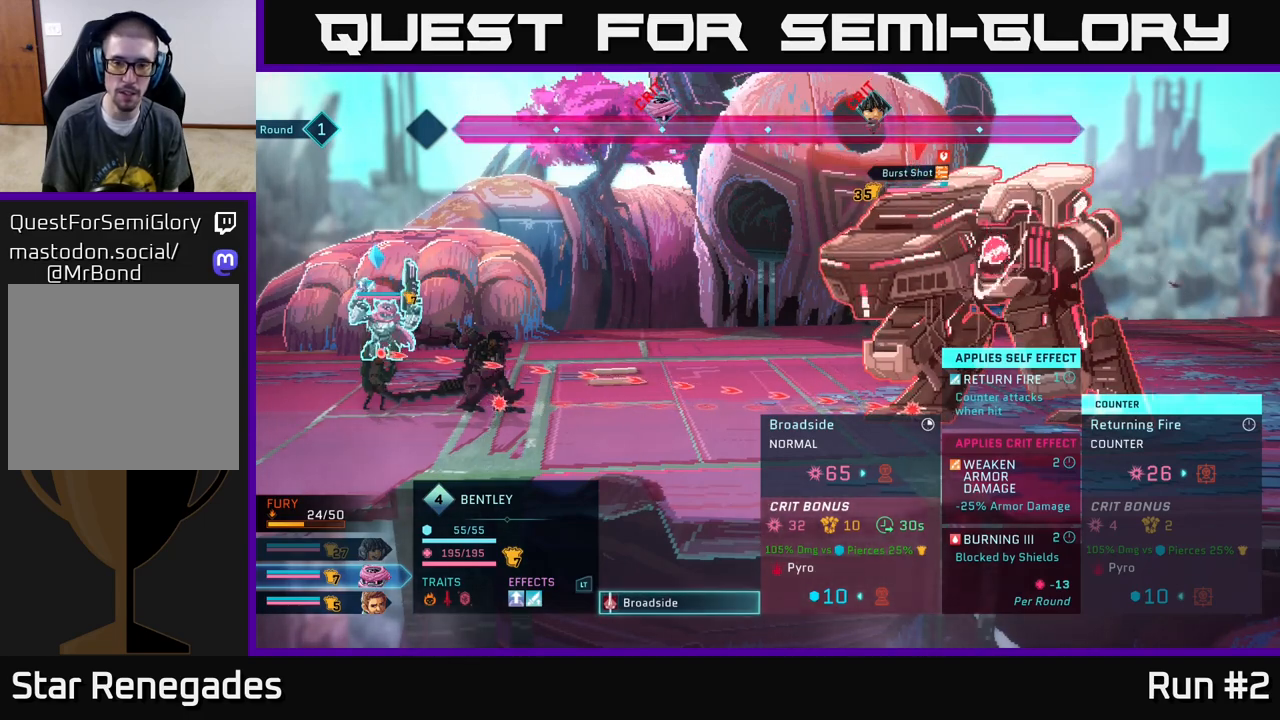
{"buttons": [], "left_stick": "center", "right_stick": "center", "events": [[67, "A", "down"], [317, "A", "up"]]}